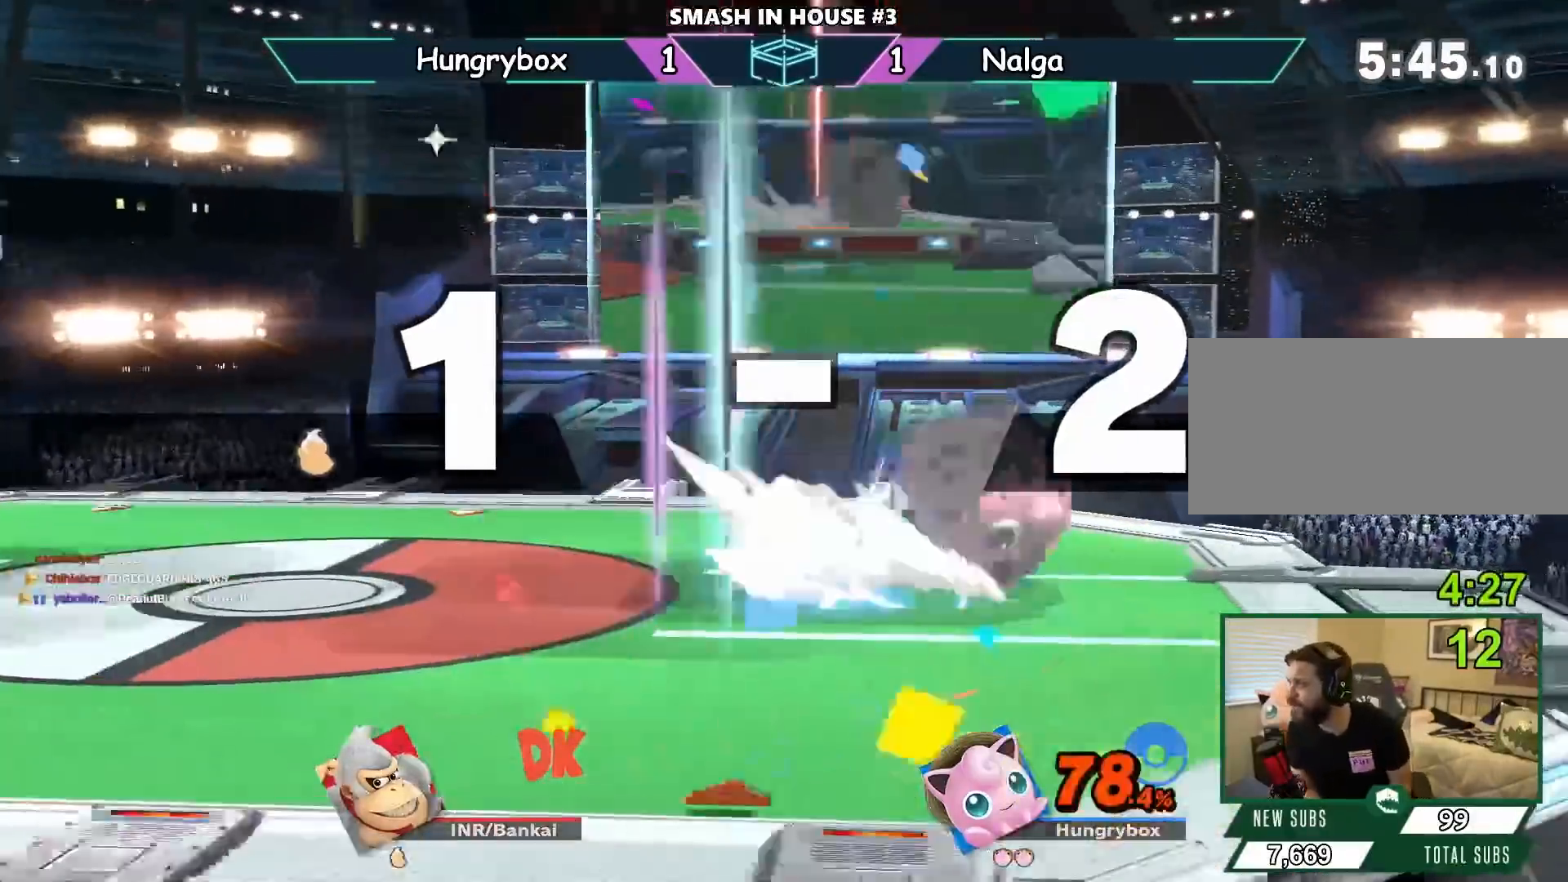
Gameplay with a controller (Nintendo layout); each line is a JSON object with the inputs held at the frame after it. "events" lists button and stick changes between this image and that frame as [ms after this image, input, new state], when the widget could be followed in between. Not read: L3 R3.
{"buttons": [], "left_stick": "left", "right_stick": "center", "events": [[33, "left_stick", "center"], [233, "left_stick", "left"], [300, "left_stick", "right"], [500, "left_stick", "left"]]}
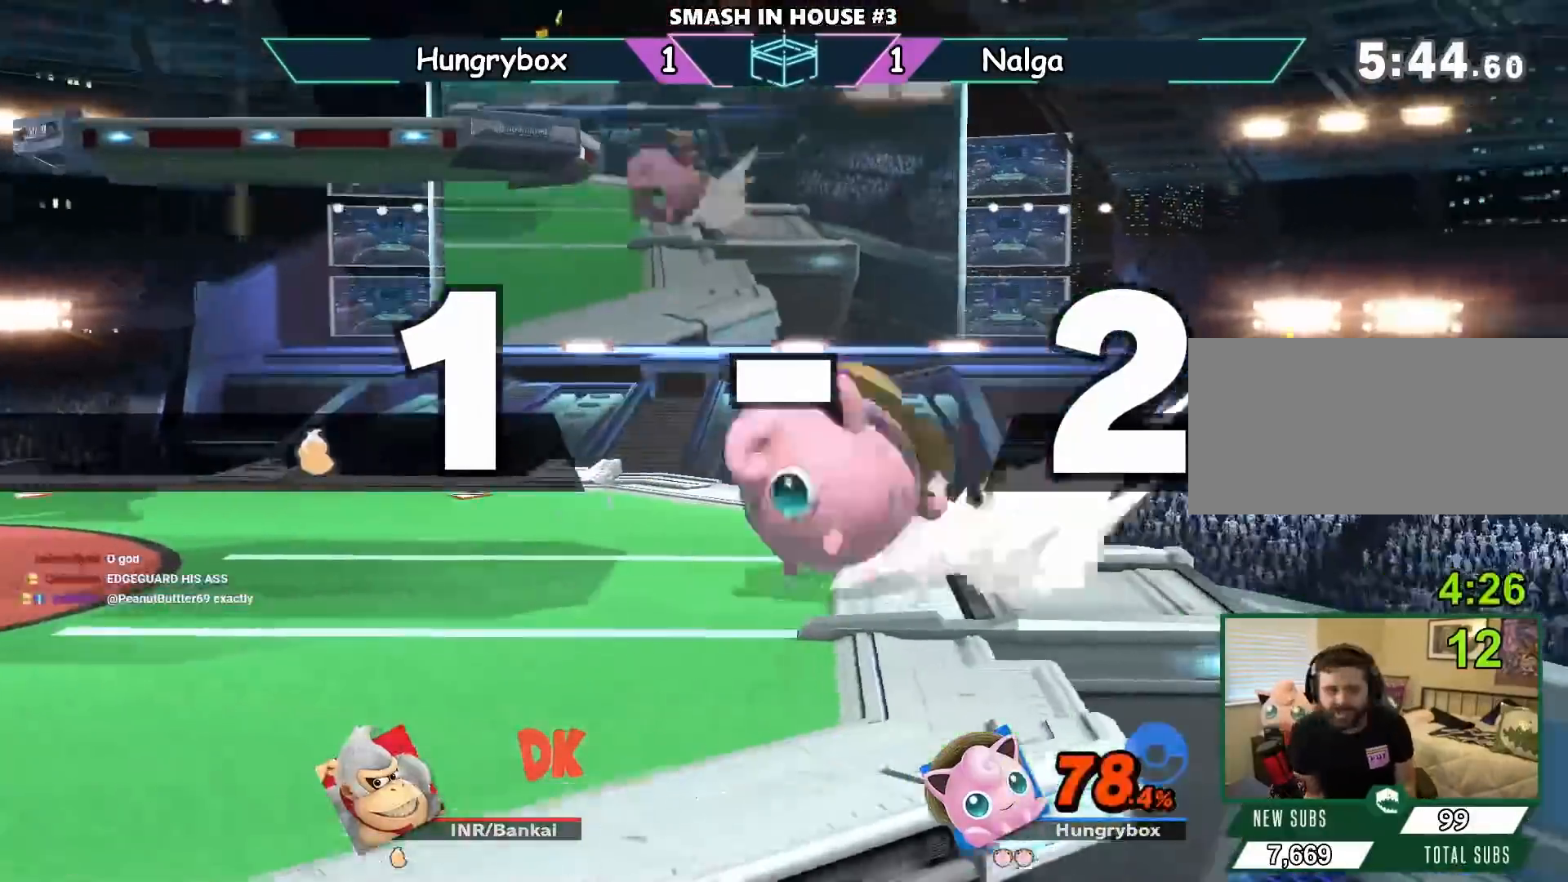
{"buttons": ["R1"], "left_stick": "right", "right_stick": "center", "events": [[67, "left_stick", "right"], [200, "L1", "down"], [267, "L1", "up"], [400, "left_stick", "left"], [434, "R1", "down"], [467, "left_stick", "right"]]}
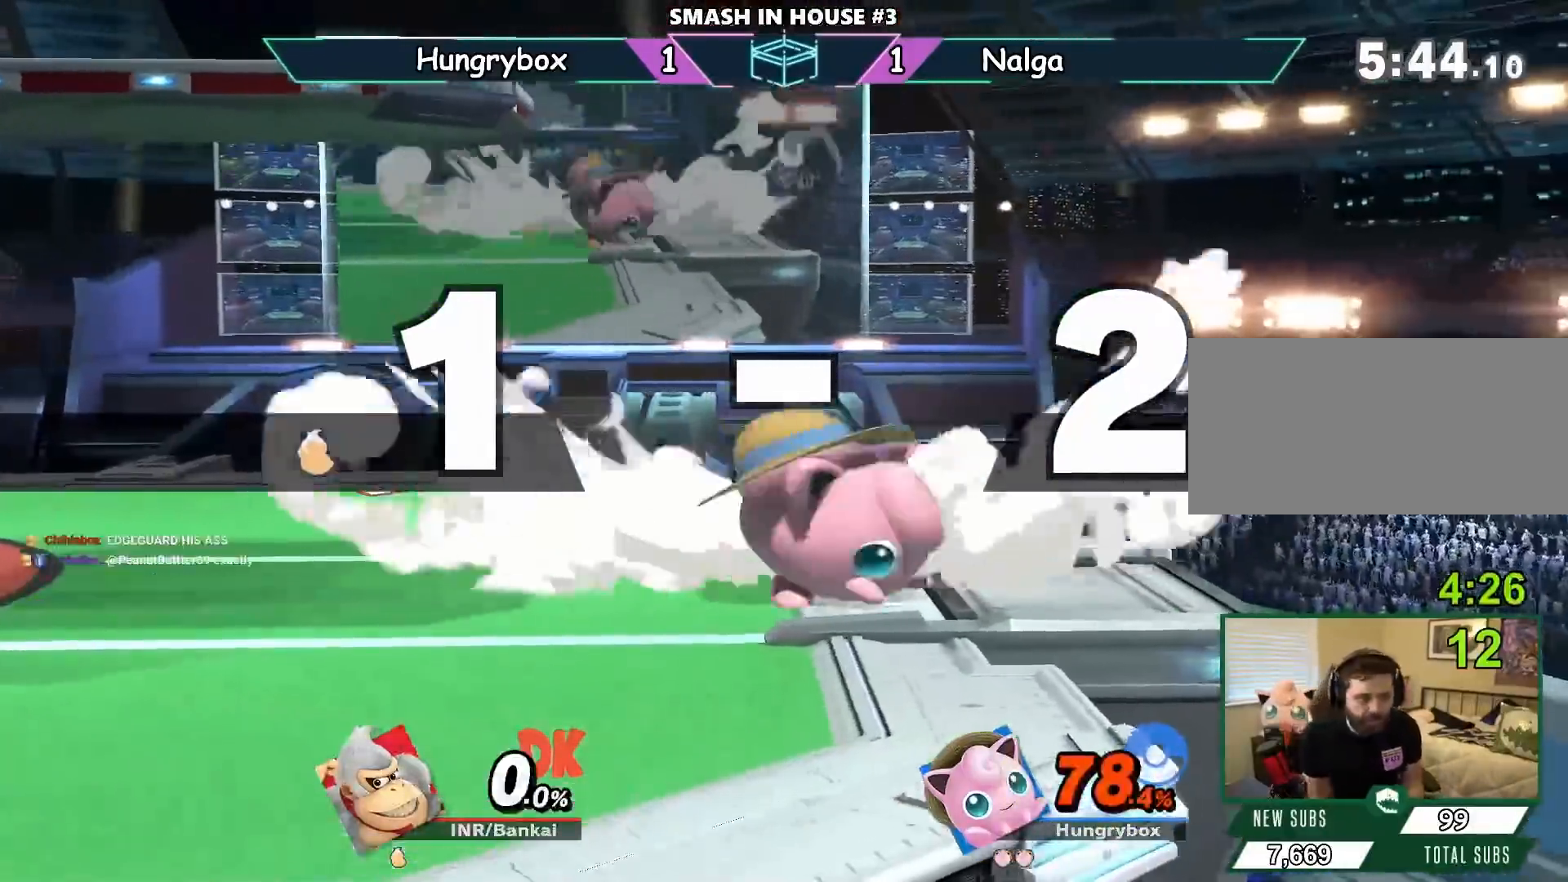
{"buttons": [], "left_stick": "center", "right_stick": "center", "events": [[166, "left_stick", "center"], [200, "R1", "up"]]}
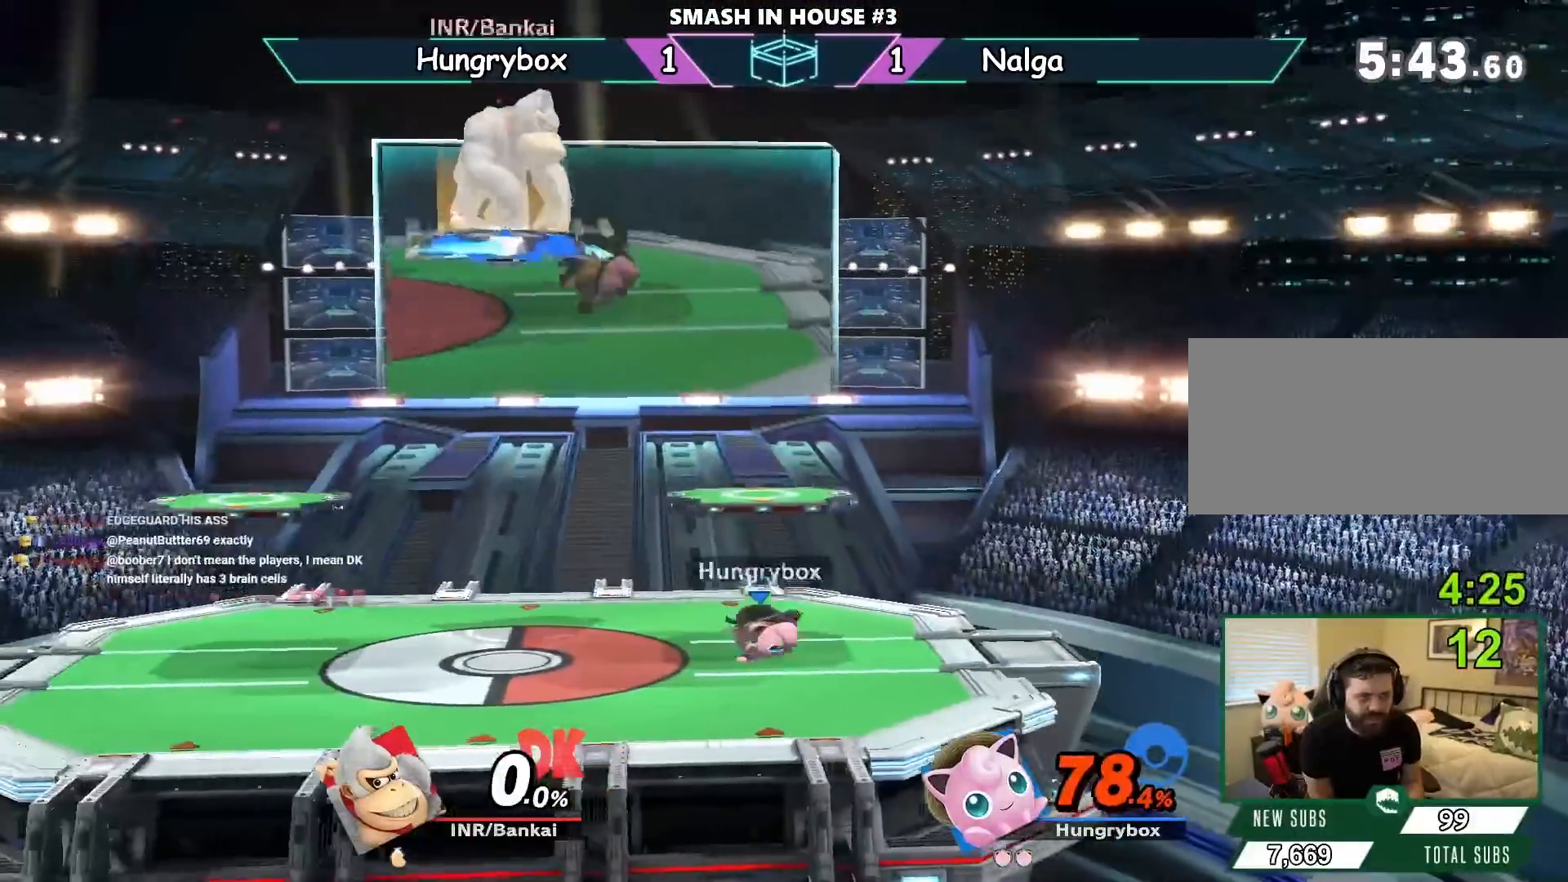
{"buttons": [], "left_stick": "right", "right_stick": "center"}